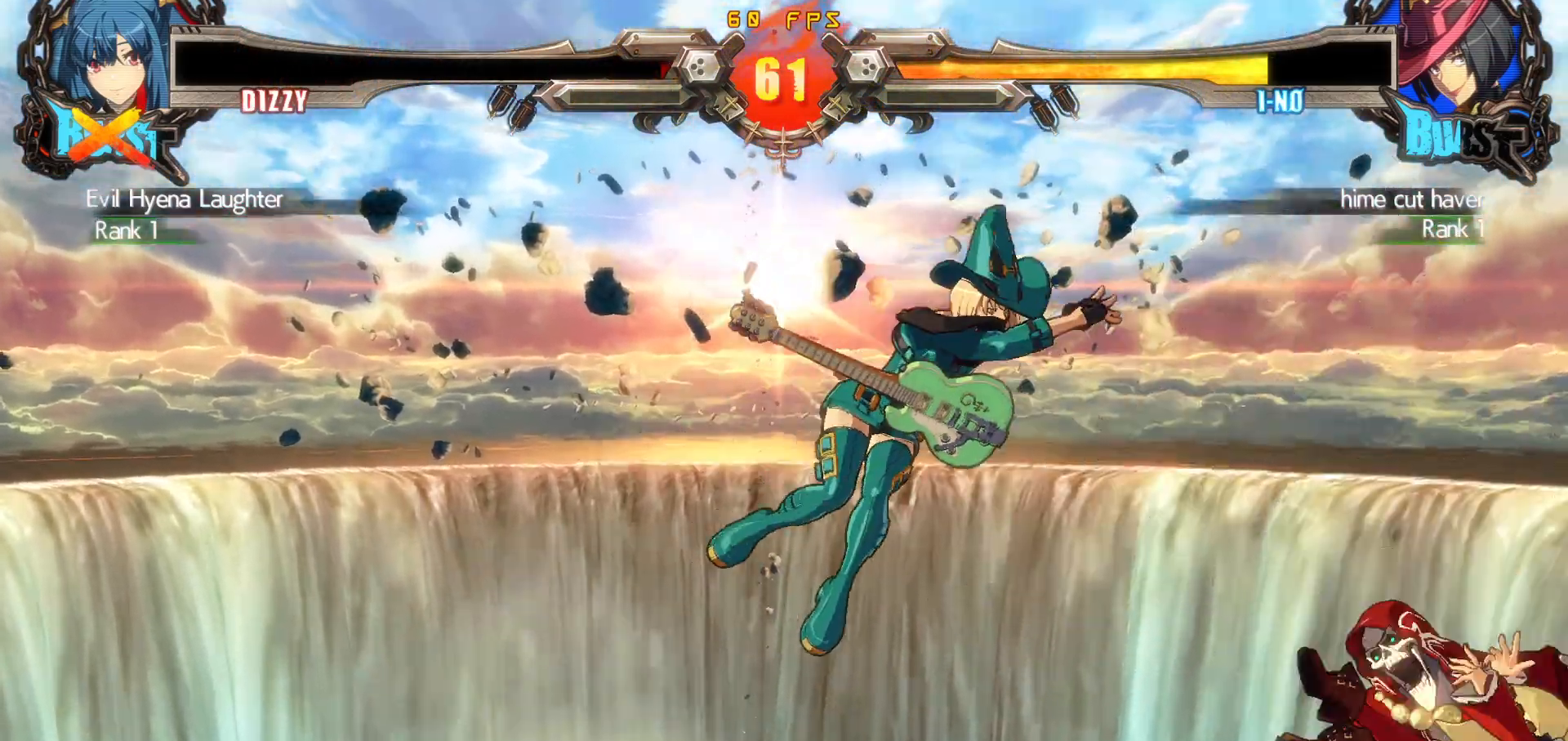
Gameplay with a controller (arcade stick); each line is a JSON object with the inputs held at the frame after it. "events" lists button and stick changes between this image and that frame as [ms after this image, input, new state], when the widget could be followed in between. Not read: L3 R3.
{"buttons": ["CIRCLE", "R2"], "events": [[250, "CROSS", "down"], [333, "CROSS", "up"], [450, "R2", "down"], [500, "CIRCLE", "down"]]}
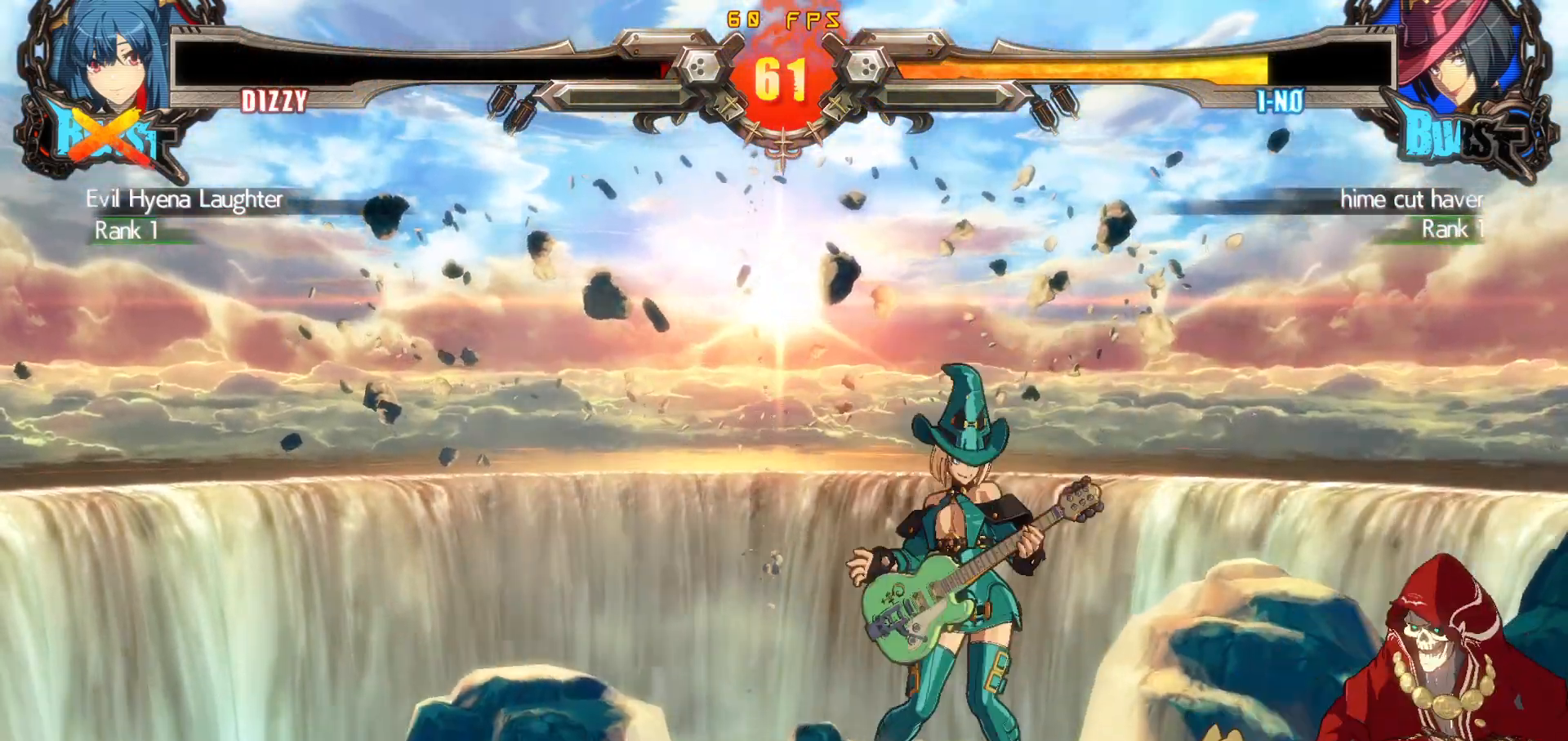
{"buttons": [], "events": [[17, "CROSS", "down"], [33, "R2", "up"], [67, "CIRCLE", "up"], [67, "CROSS", "up"], [233, "R2", "down"], [250, "CIRCLE", "down"], [267, "CROSS", "down"], [300, "CIRCLE", "up"], [300, "R2", "up"], [317, "CROSS", "up"]]}
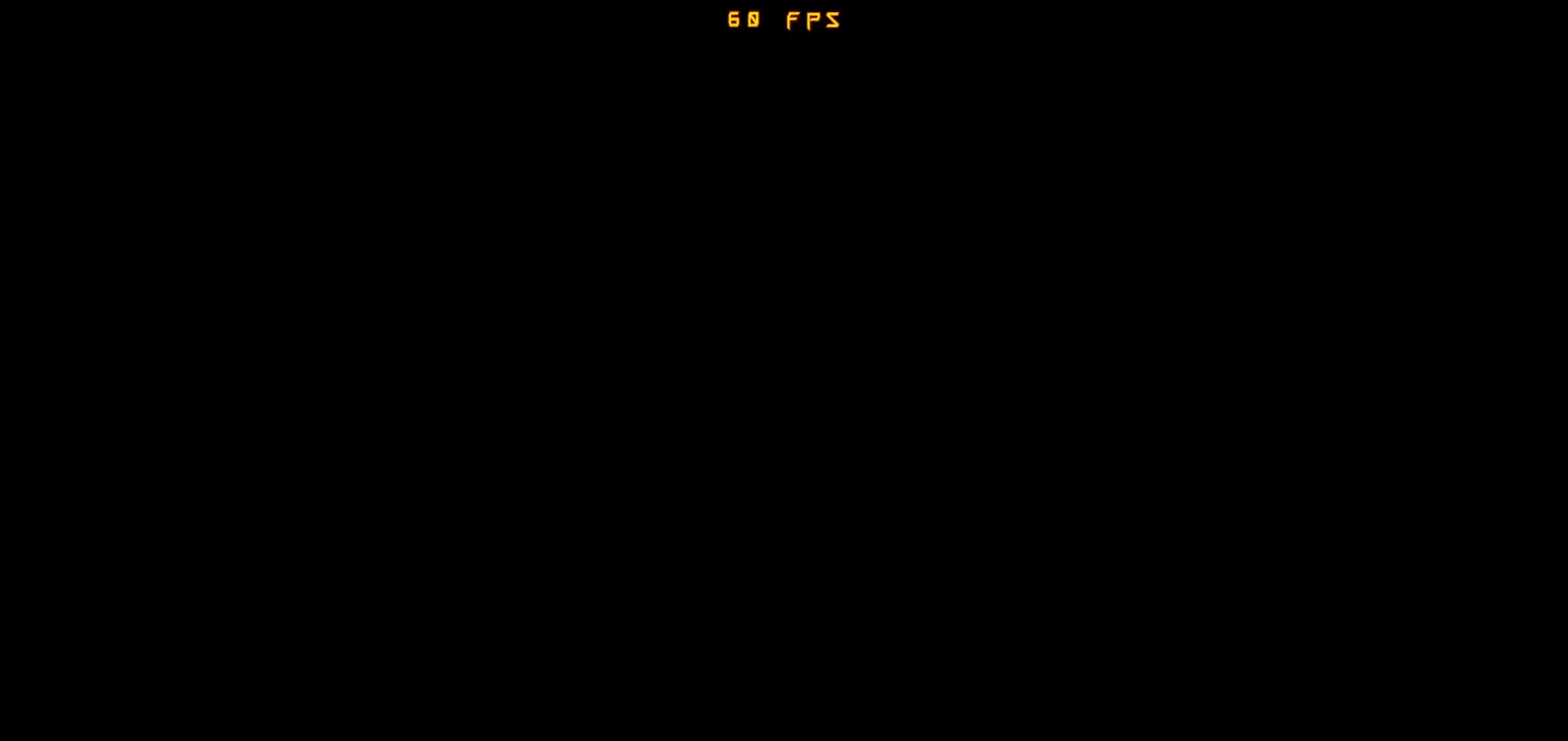
{"buttons": [], "events": []}
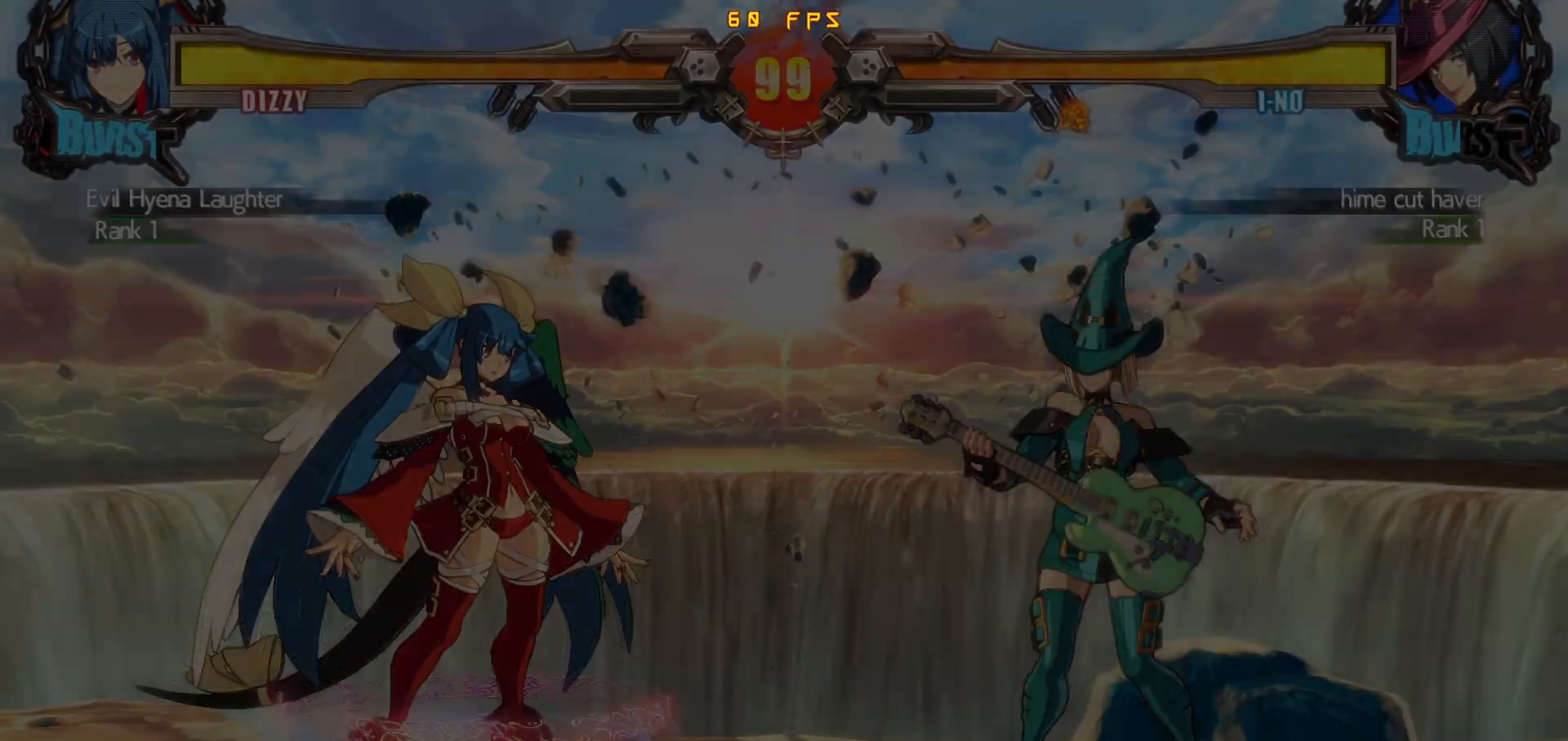
{"buttons": [], "events": []}
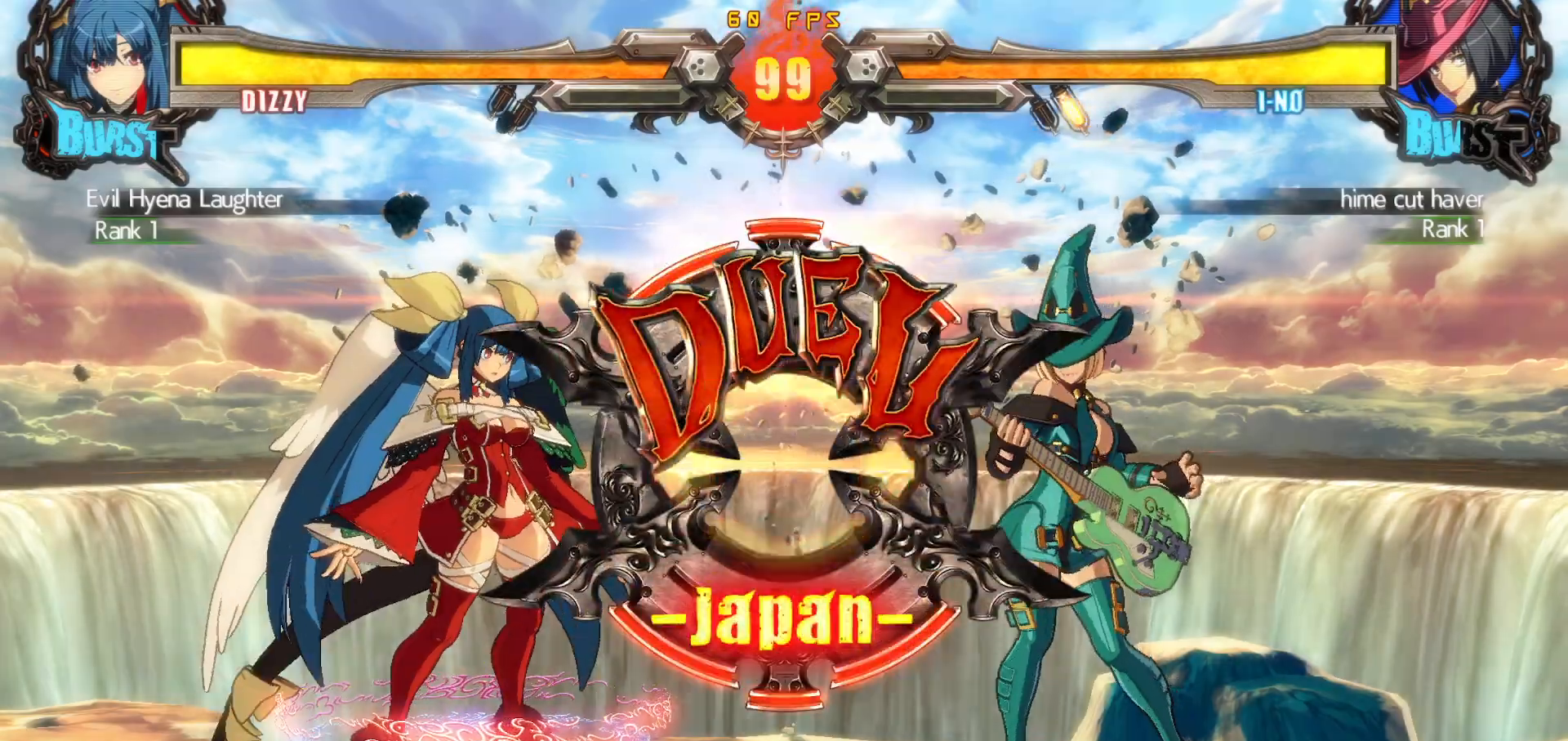
{"buttons": [], "events": []}
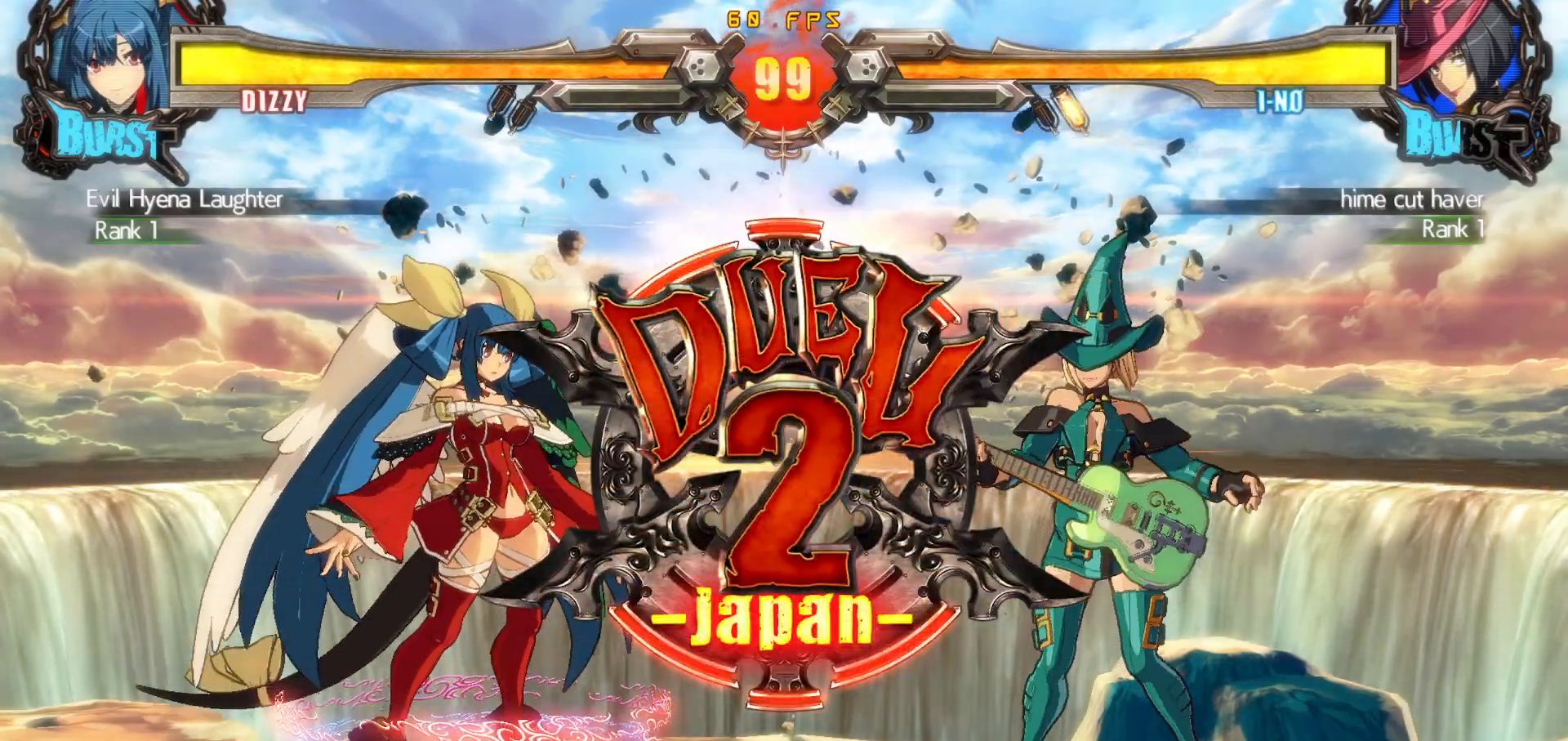
{"buttons": [], "events": []}
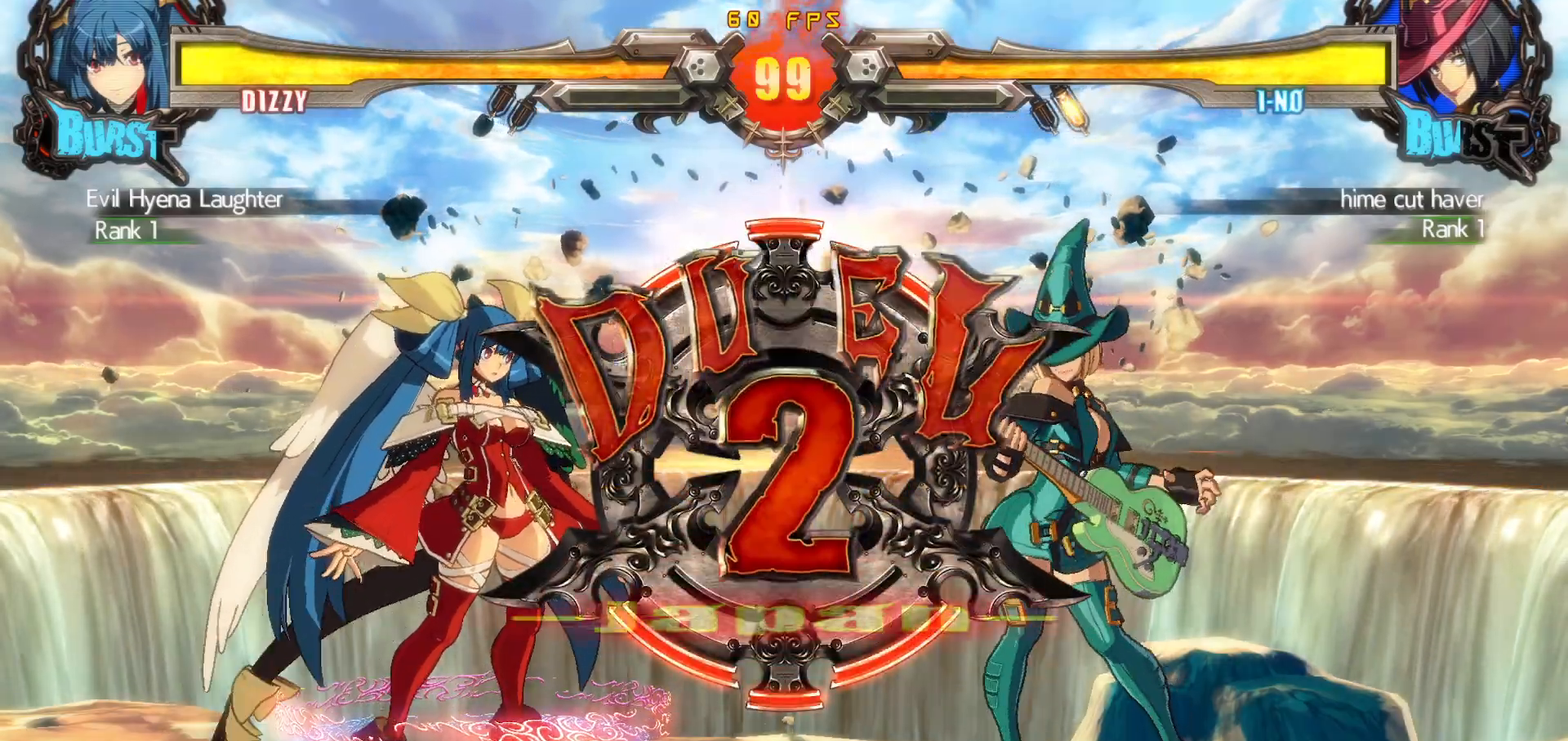
{"buttons": [], "events": []}
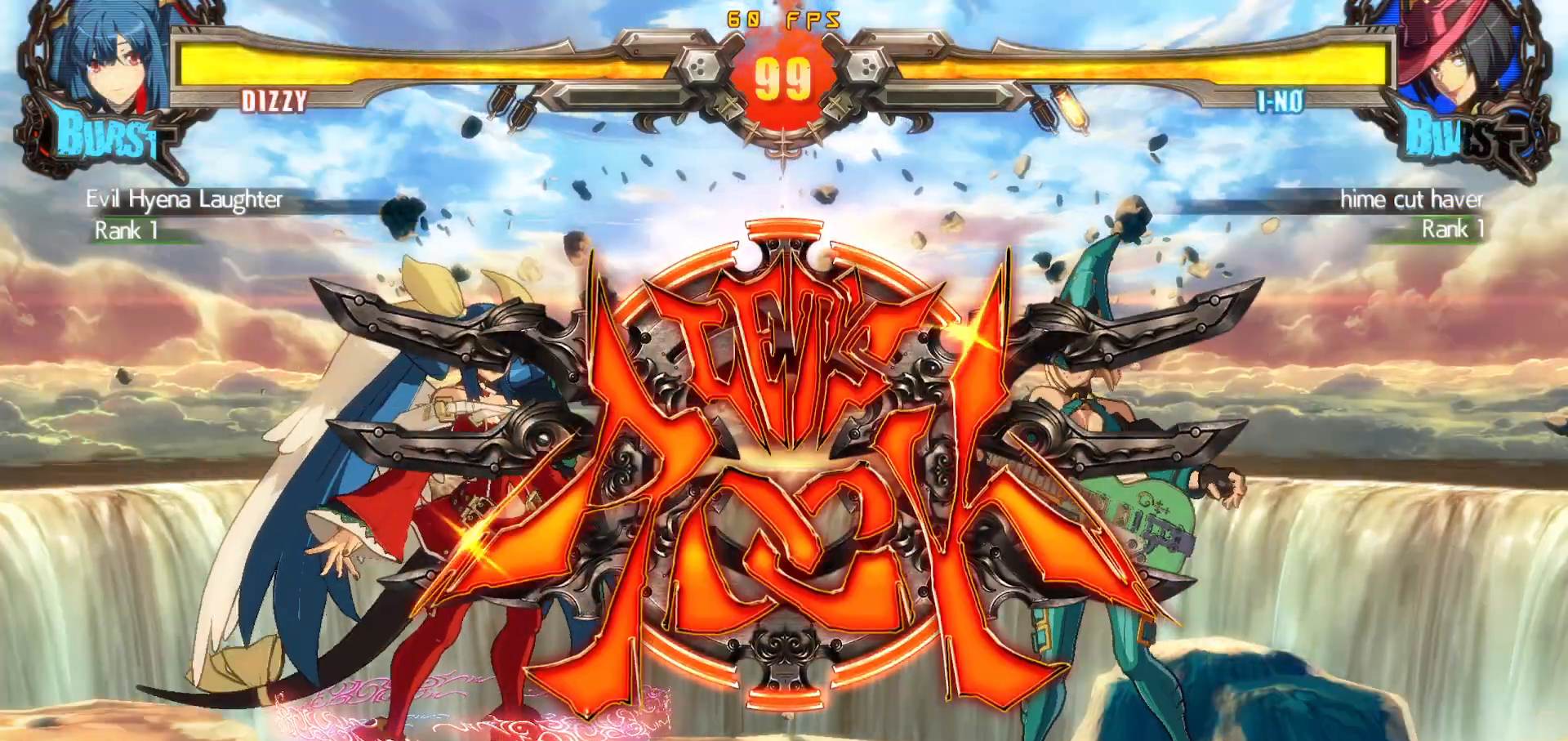
{"buttons": [], "events": []}
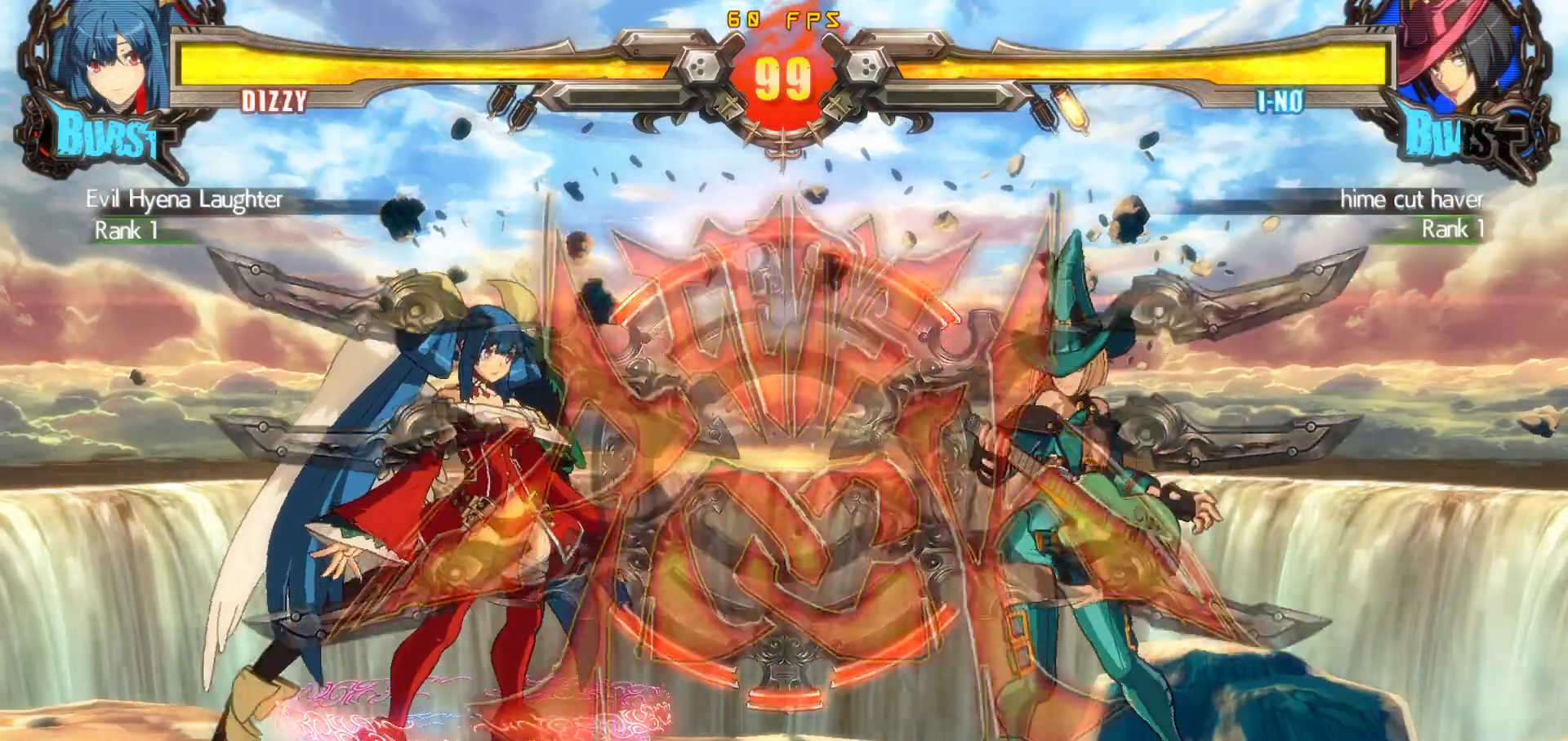
{"buttons": [], "events": [[33, "DPAD_LEFT", "down"], [33, "DPAD_UP", "down"], [100, "DPAD_LEFT", "up"], [133, "DPAD_UP", "up"], [150, "DPAD_LEFT", "down"], [333, "DPAD_LEFT", "up"]]}
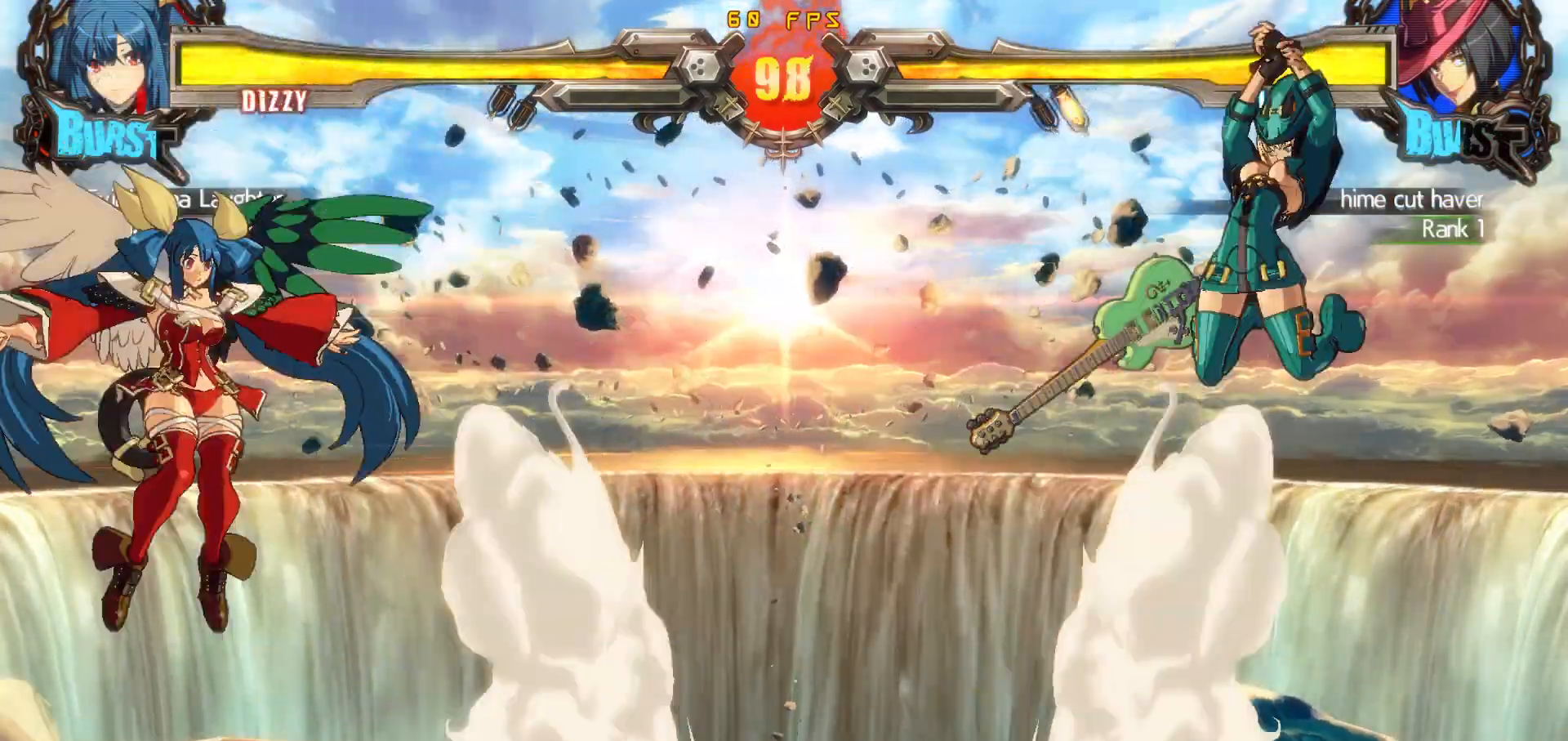
{"buttons": [], "events": [[250, "DPAD_LEFT", "down"], [250, "DPAD_UP", "down"], [317, "DPAD_LEFT", "up"], [317, "DPAD_UP", "up"], [367, "DPAD_LEFT", "down"], [500, "DPAD_LEFT", "up"]]}
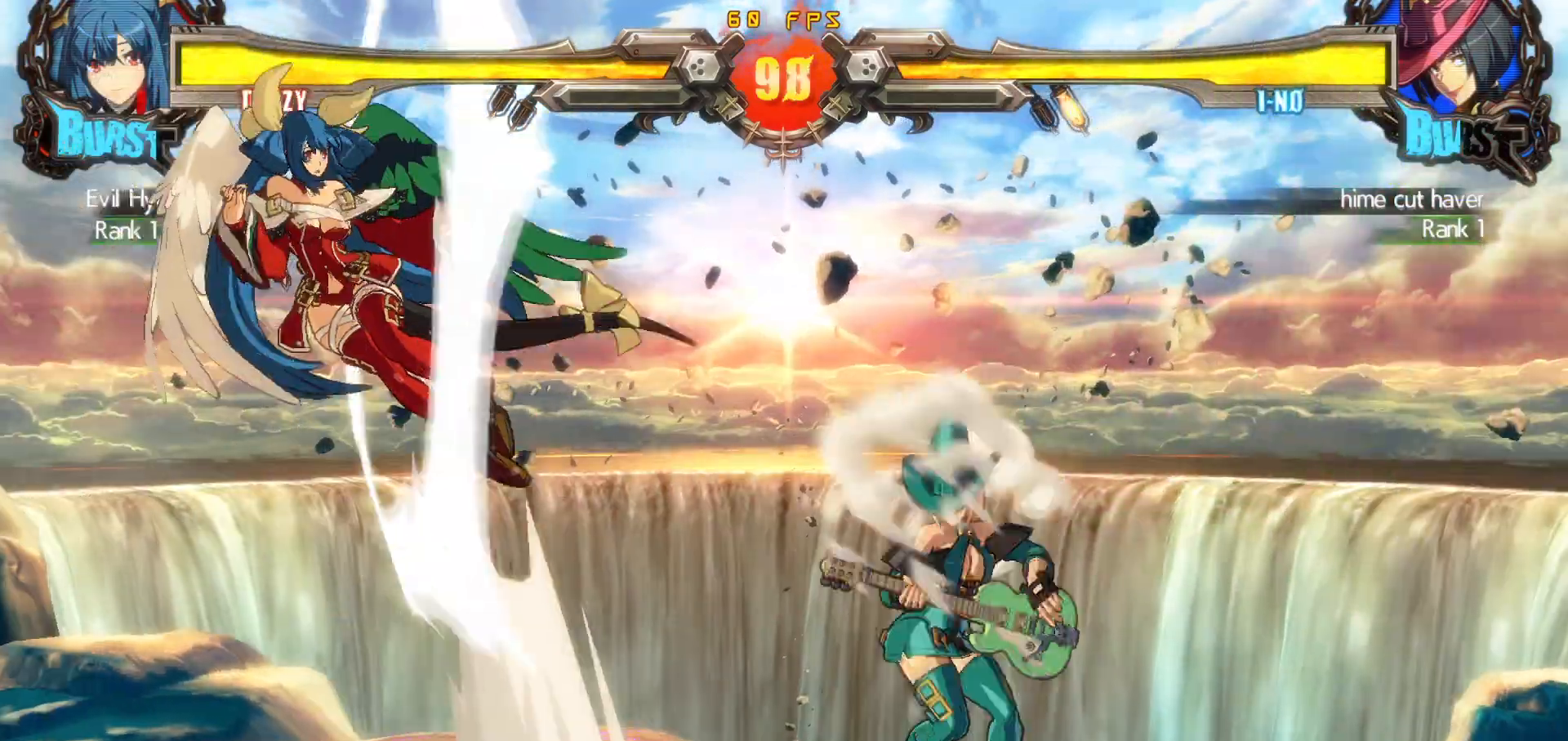
{"buttons": [], "events": [[167, "DPAD_DOWN", "down"], [217, "DPAD_RIGHT", "down"], [267, "DPAD_DOWN", "up"], [300, "DPAD_RIGHT", "up"], [317, "DPAD_LEFT", "down"], [350, "DPAD_DOWN", "down"], [367, "SQUARE", "down"], [433, "DPAD_DOWN", "up"], [433, "SQUARE", "up"], [450, "DPAD_LEFT", "up"]]}
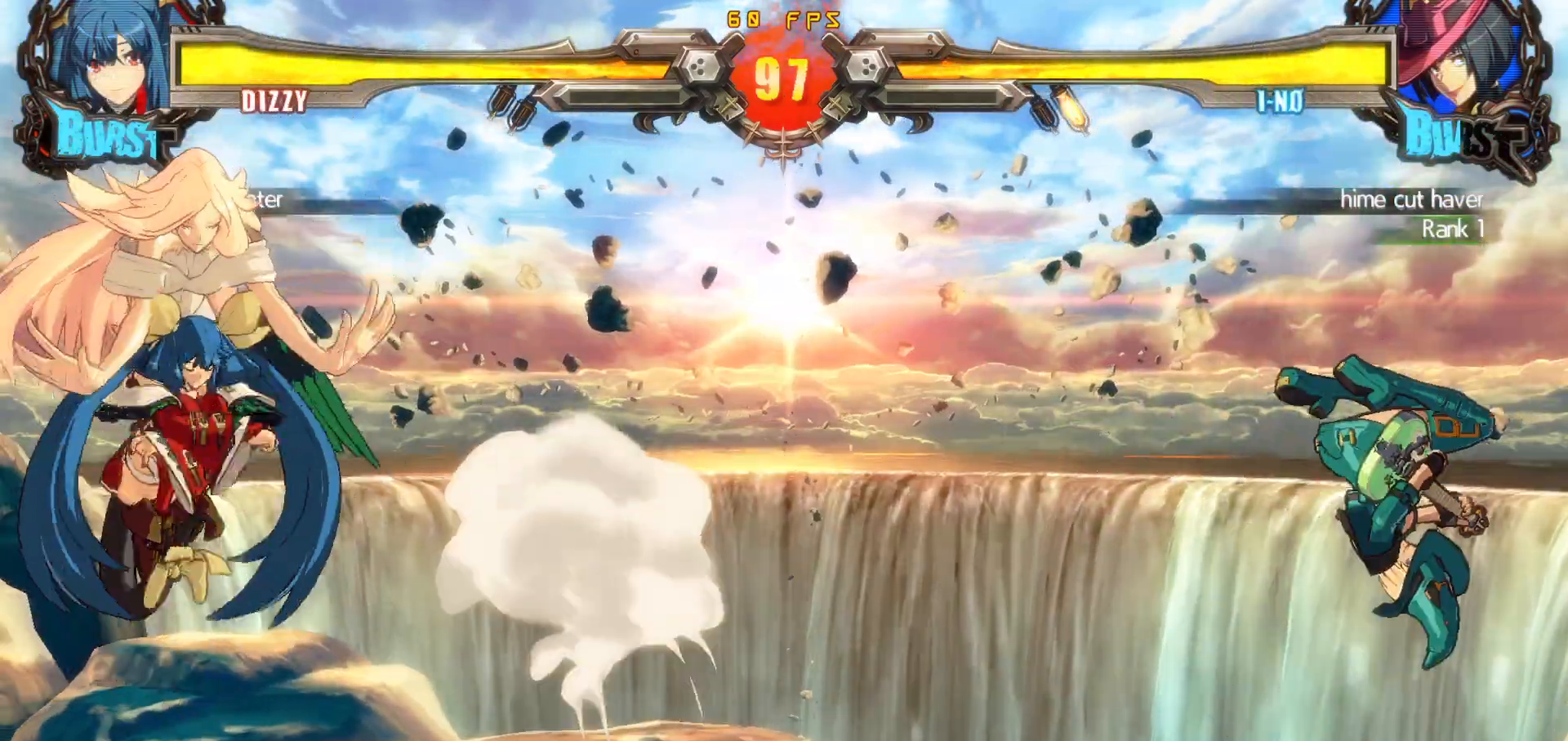
{"buttons": [], "events": [[133, "DPAD_LEFT", "down"], [183, "DPAD_LEFT", "up"], [250, "DPAD_LEFT", "down"], [383, "DPAD_LEFT", "up"]]}
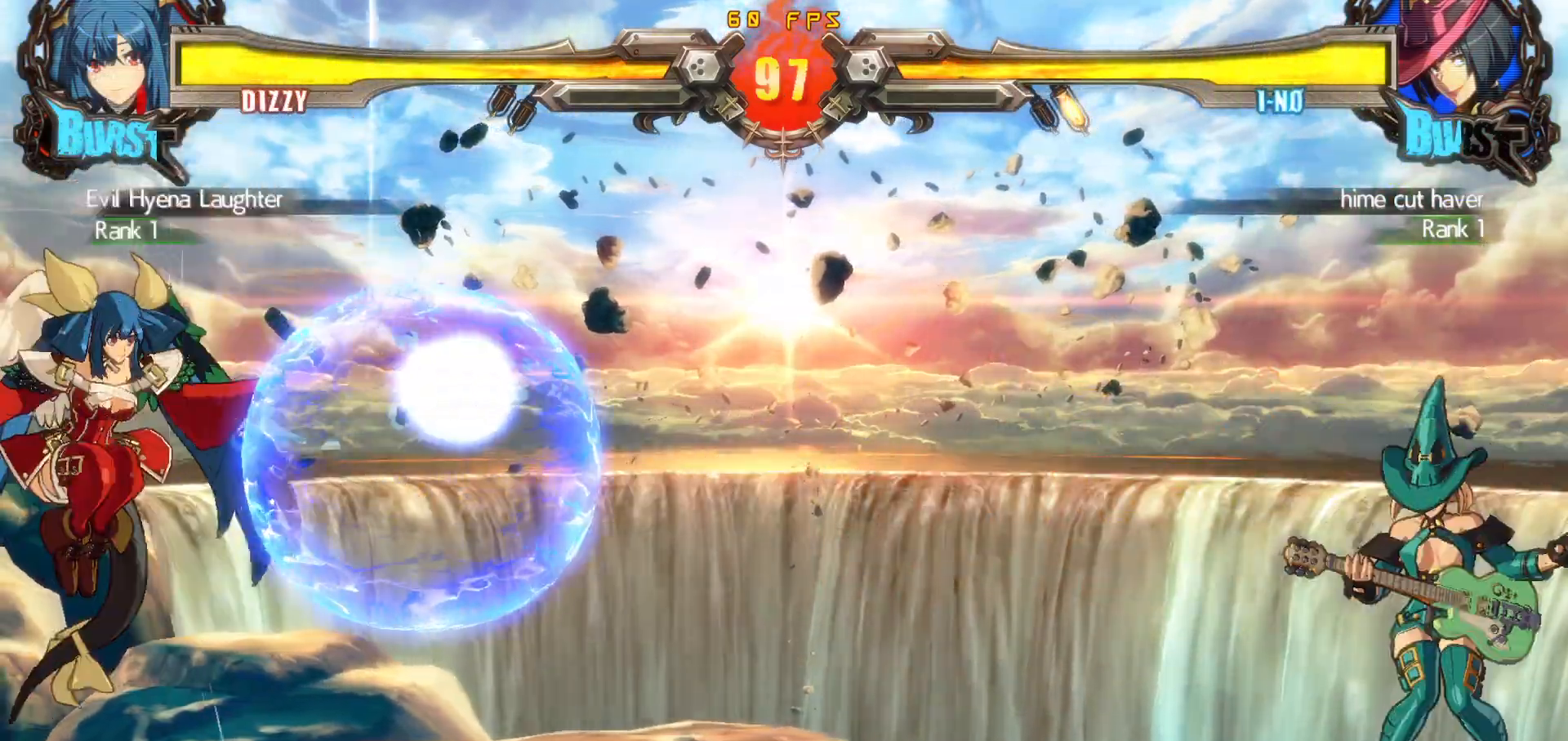
{"buttons": [], "events": [[150, "DPAD_RIGHT", "down"], [217, "DPAD_RIGHT", "up"], [267, "DPAD_RIGHT", "down"], [283, "DPAD_DOWN", "down"], [317, "DPAD_DOWN", "up"], [317, "DPAD_UP", "down"], [400, "DPAD_RIGHT", "up"], [417, "DPAD_UP", "up"]]}
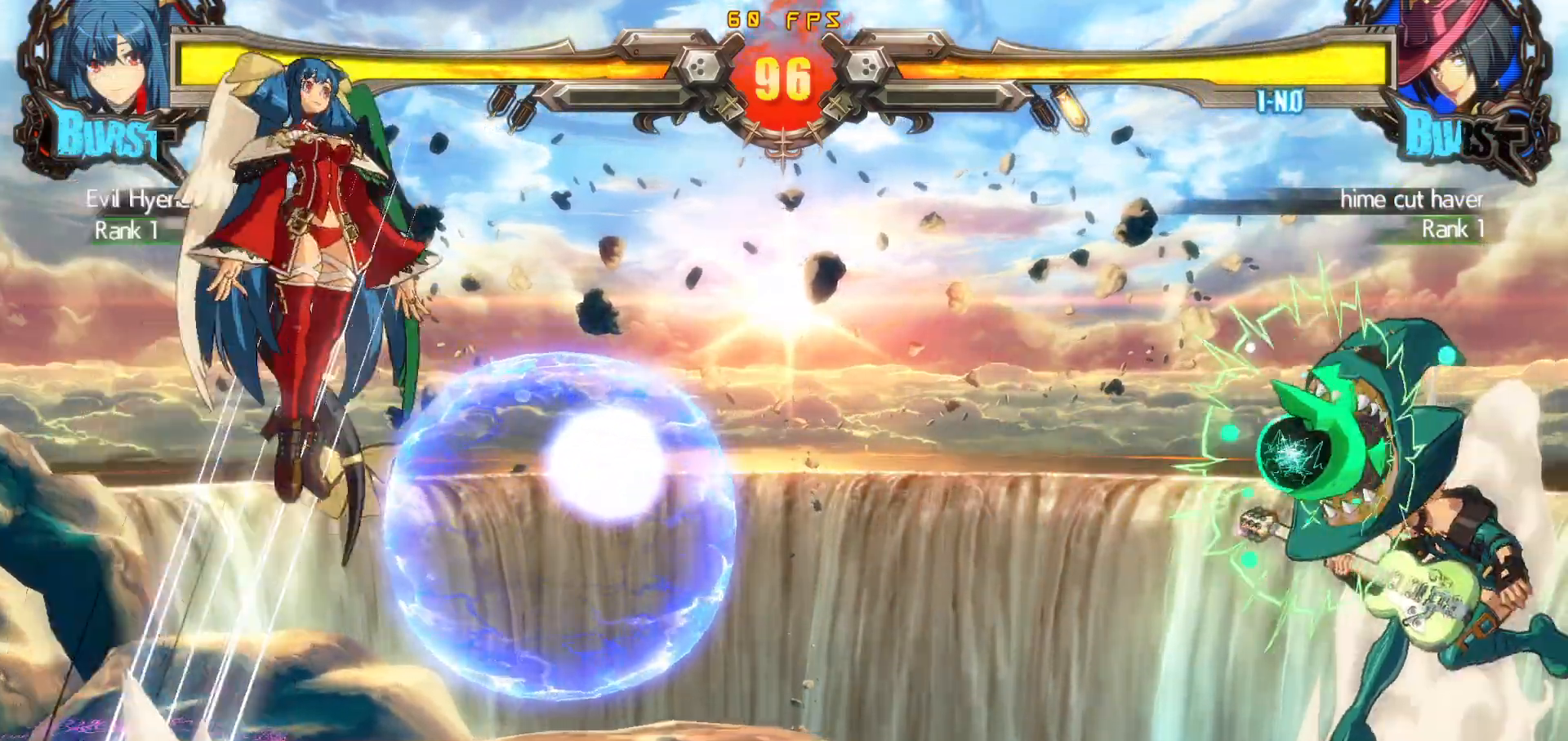
{"buttons": [], "events": []}
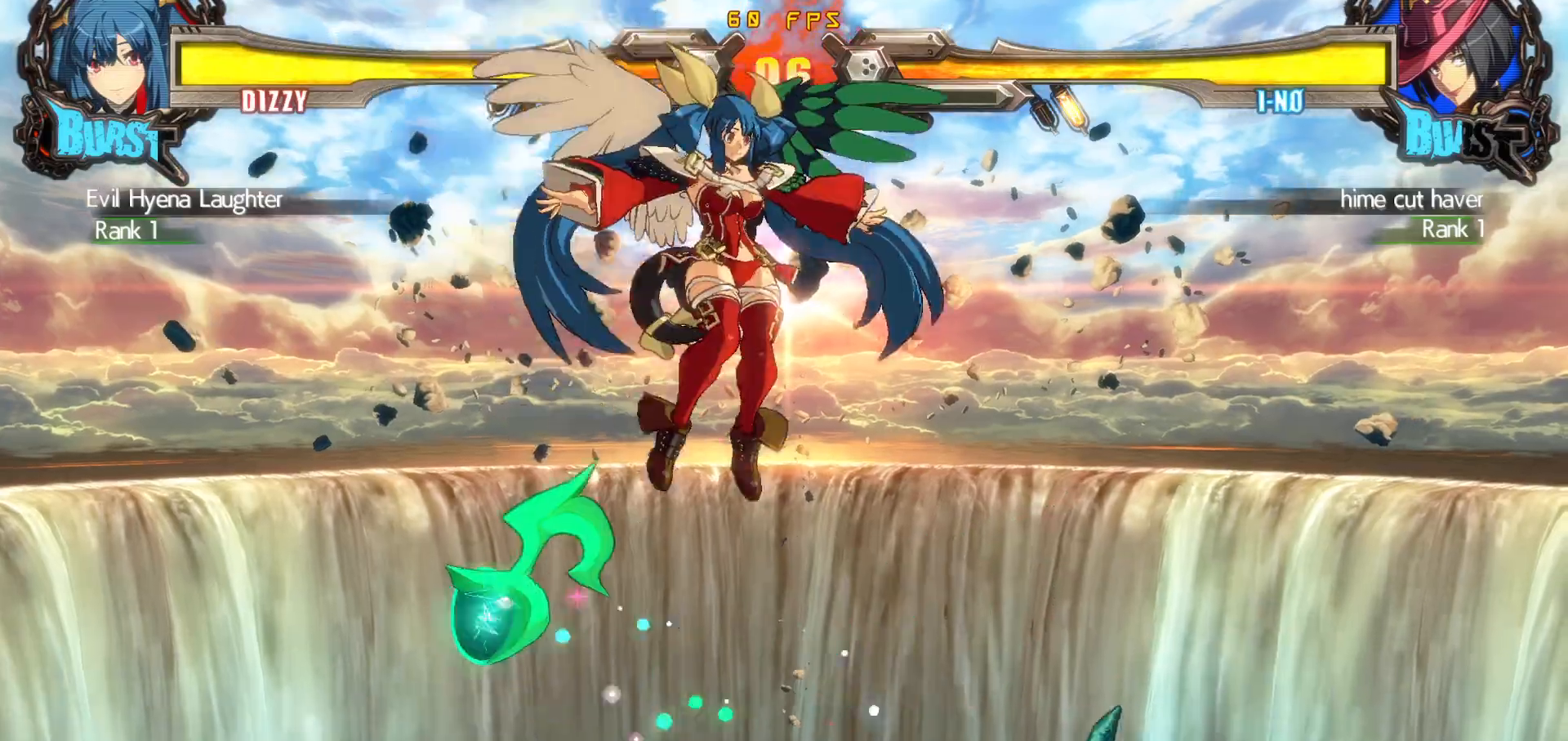
{"buttons": ["DPAD_DOWN", "DPAD_LEFT"], "events": [[50, "CIRCLE", "down"], [83, "DPAD_LEFT", "down"], [133, "DPAD_DOWN", "down"], [267, "CIRCLE", "up"]]}
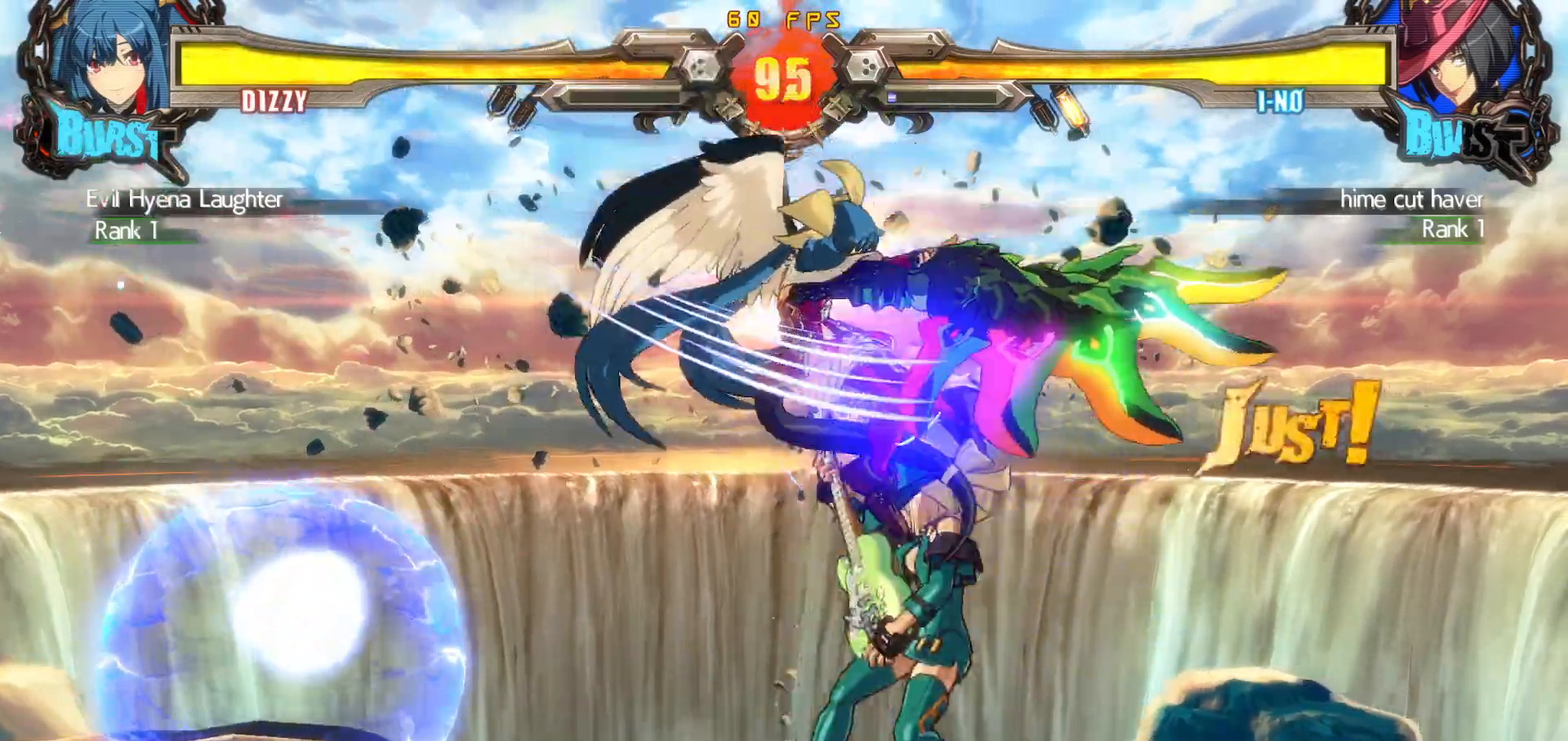
{"buttons": [], "events": [[100, "SQUARE", "down"], [183, "SQUARE", "up"], [250, "CROSS", "down"], [400, "CROSS", "up"], [400, "DPAD_DOWN", "up"], [400, "DPAD_LEFT", "up"]]}
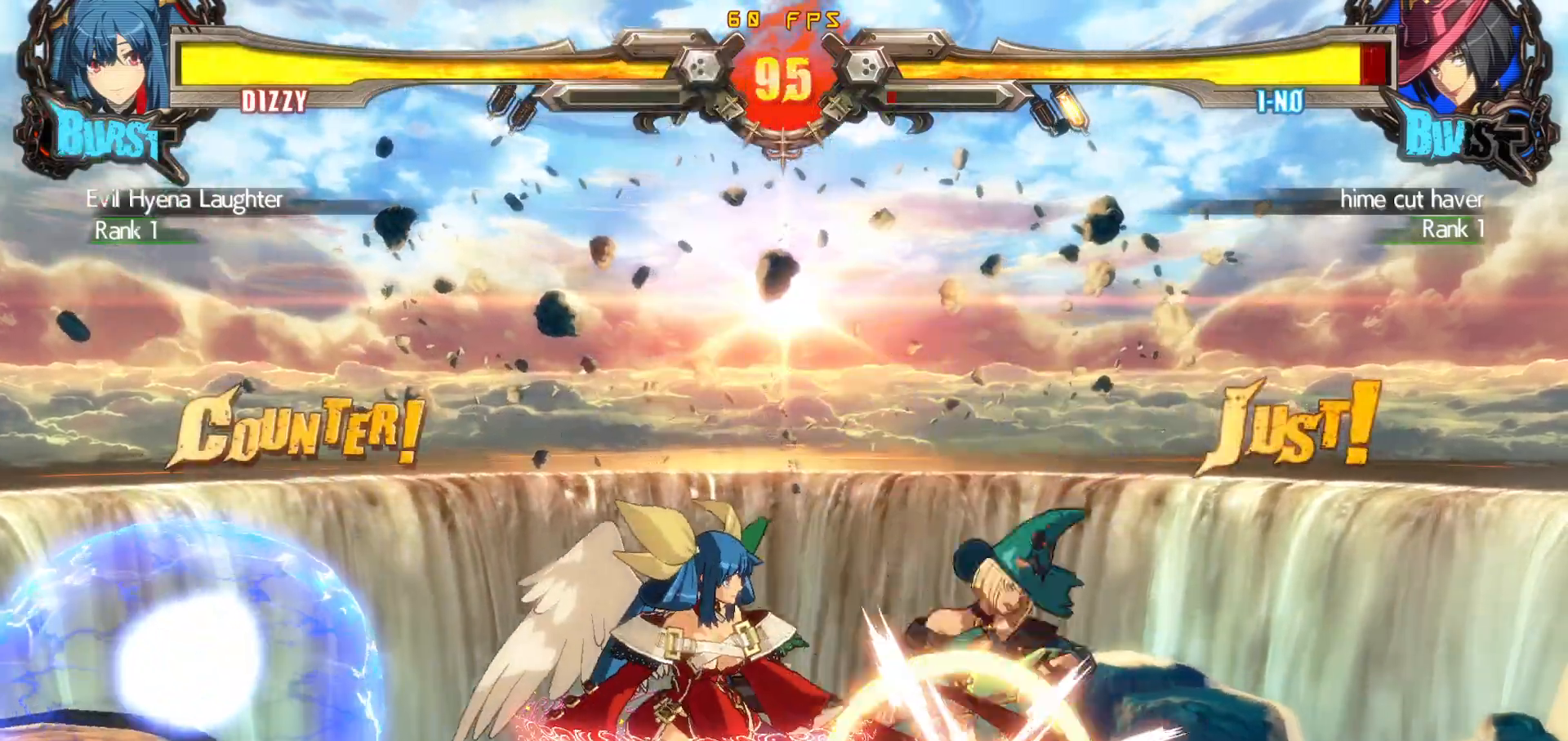
{"buttons": ["R1", "DPAD_DOWN"], "events": [[50, "TRIANGLE", "down"], [267, "DPAD_DOWN", "down"], [283, "TRIANGLE", "up"], [450, "R1", "down"]]}
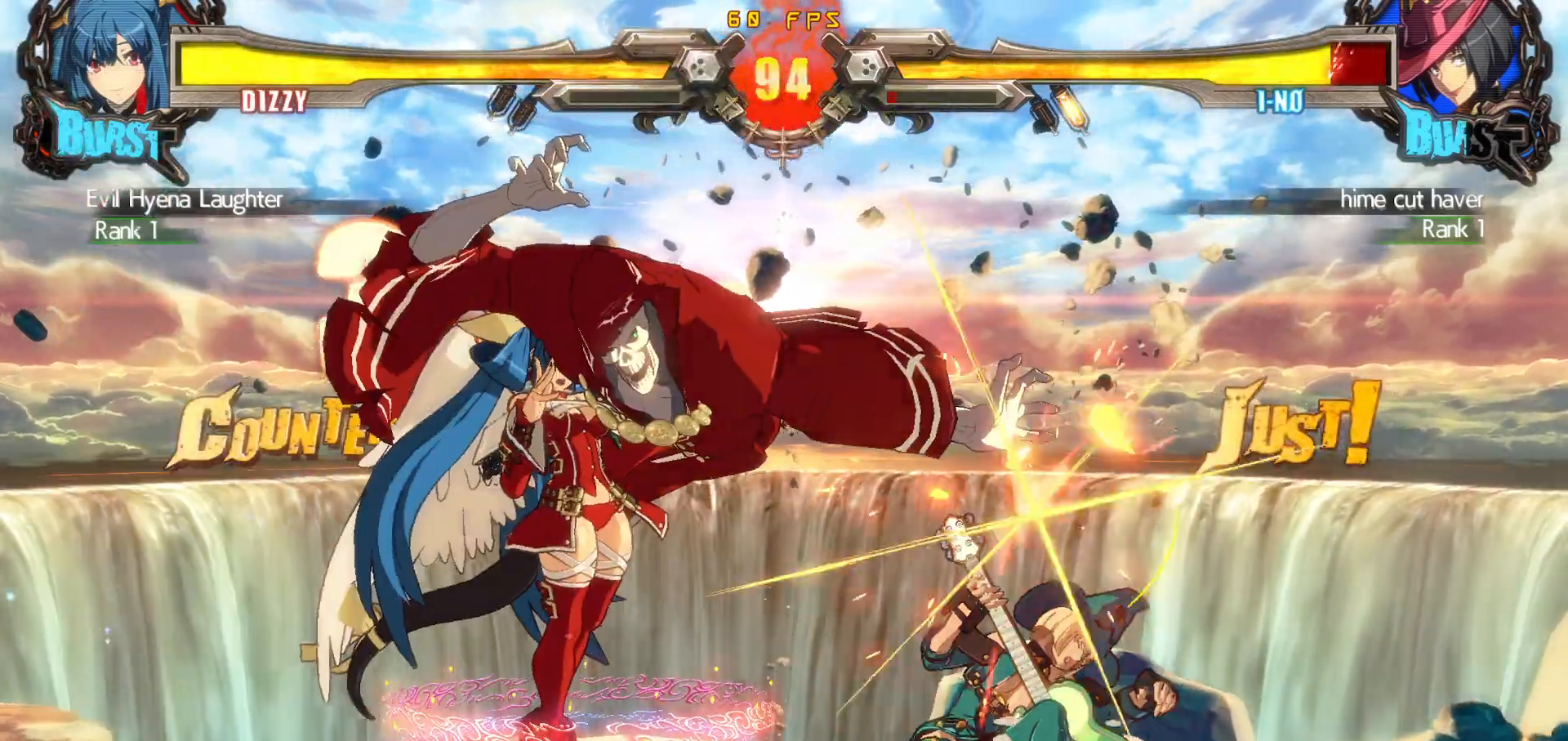
{"buttons": ["DPAD_DOWN", "DPAD_LEFT"], "events": [[117, "DPAD_DOWN", "up"], [167, "R1", "up"], [400, "DPAD_DOWN", "down"], [450, "DPAD_LEFT", "down"]]}
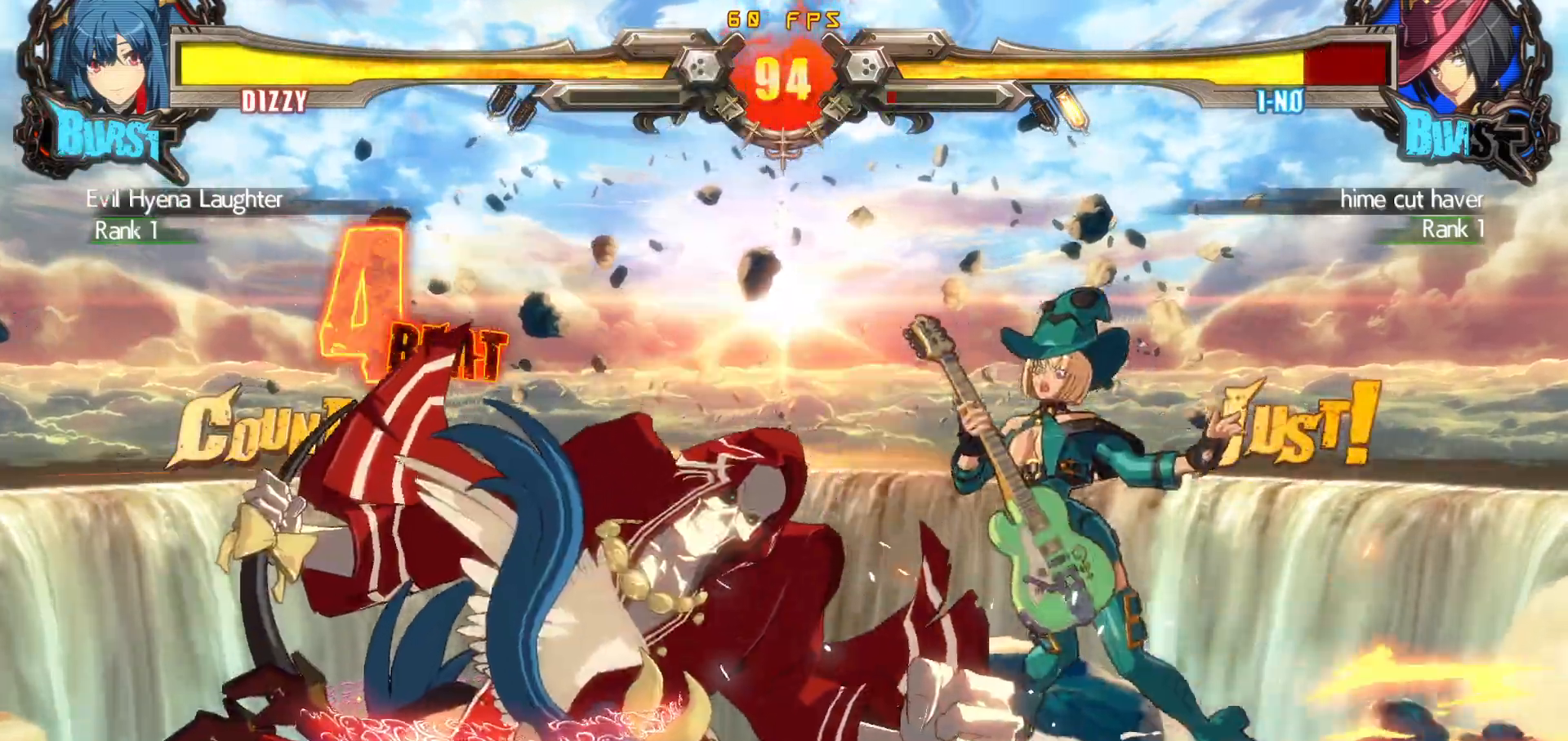
{"buttons": [], "events": [[17, "CIRCLE", "down"], [17, "DPAD_DOWN", "up"], [67, "DPAD_LEFT", "up"], [167, "CIRCLE", "up"]]}
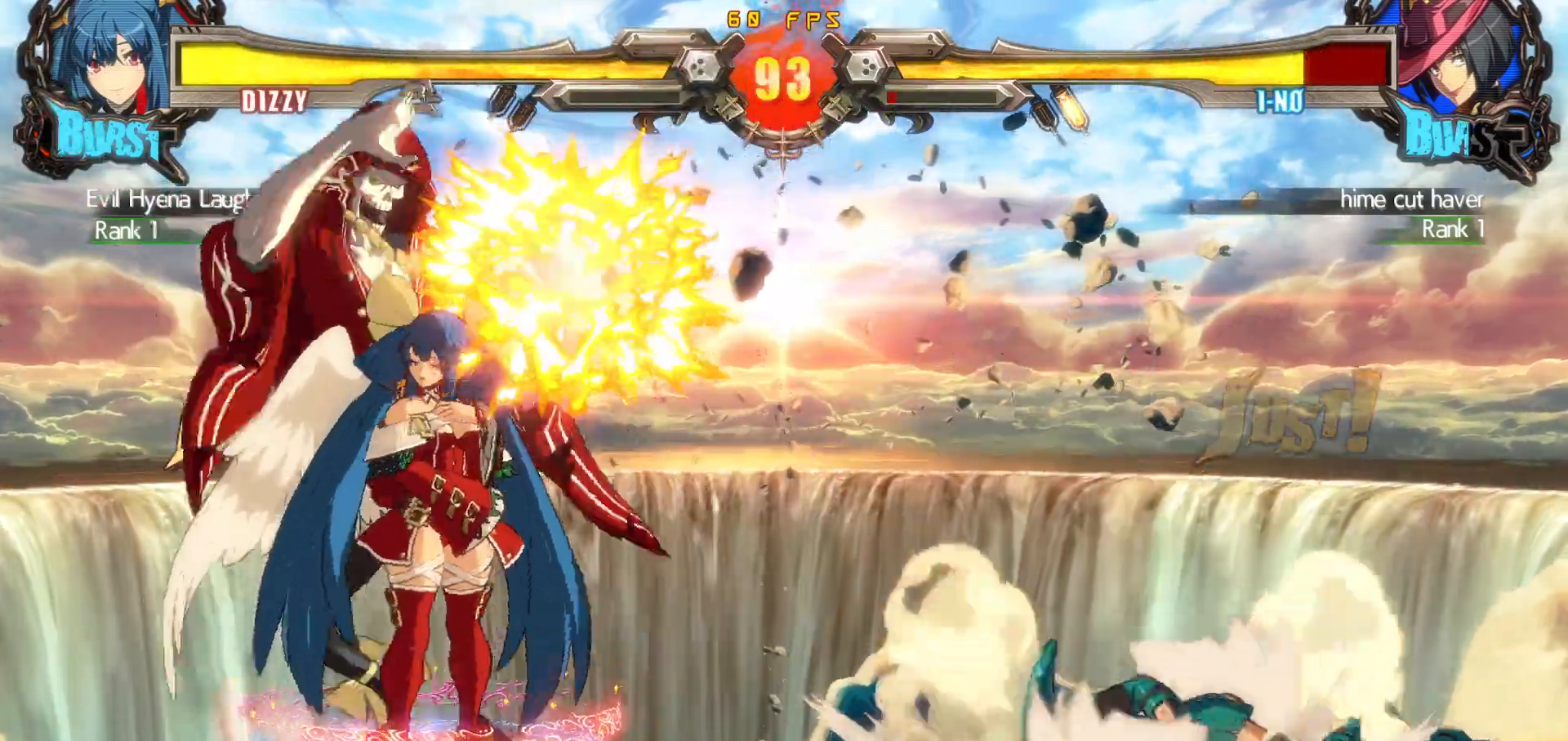
{"buttons": ["DPAD_RIGHT"], "events": [[83, "DPAD_RIGHT", "down"], [150, "DPAD_RIGHT", "up"], [200, "DPAD_RIGHT", "down"], [417, "DPAD_UP", "down"], [433, "DPAD_RIGHT", "up"], [483, "DPAD_RIGHT", "down"], [483, "DPAD_UP", "up"]]}
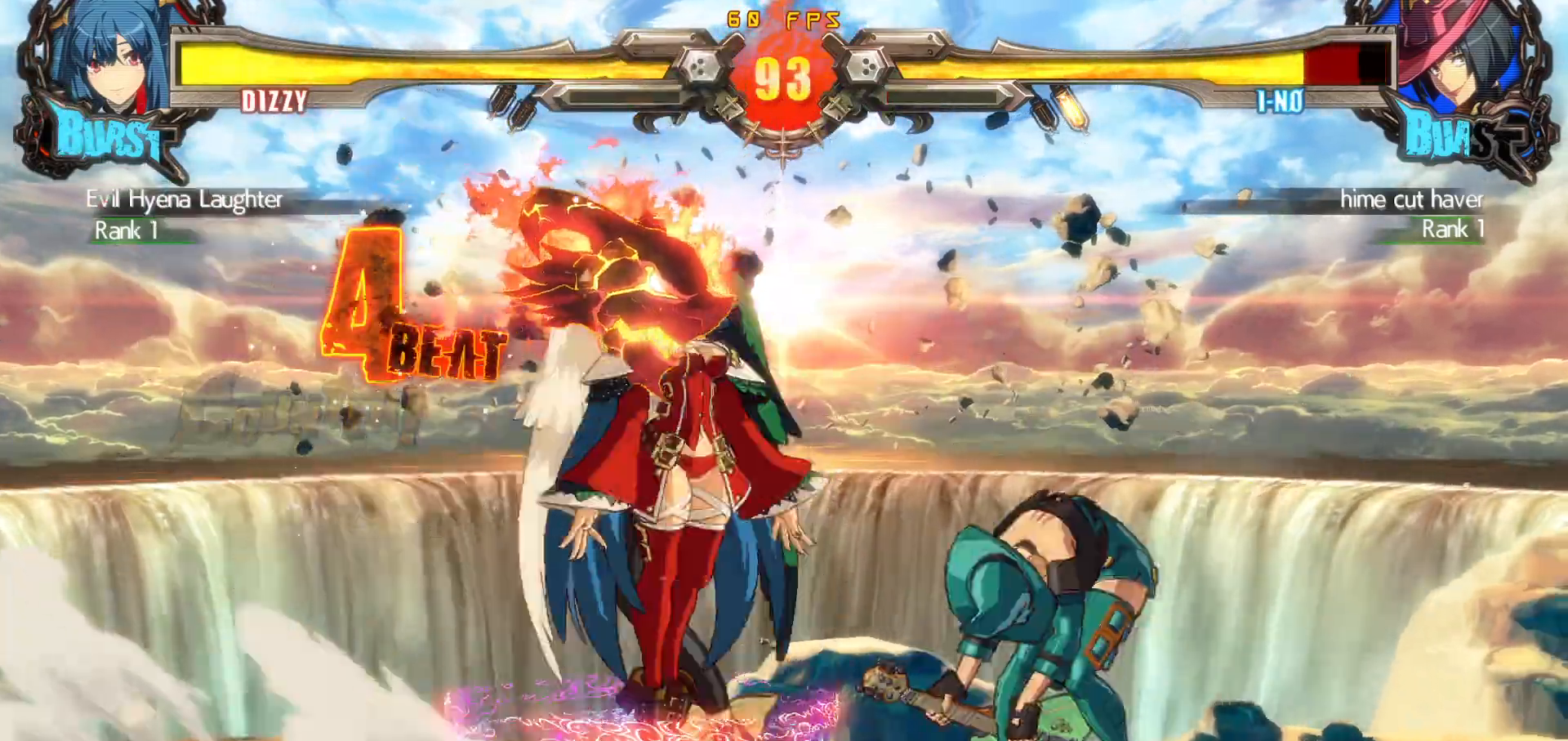
{"buttons": [], "events": [[250, "DPAD_RIGHT", "up"]]}
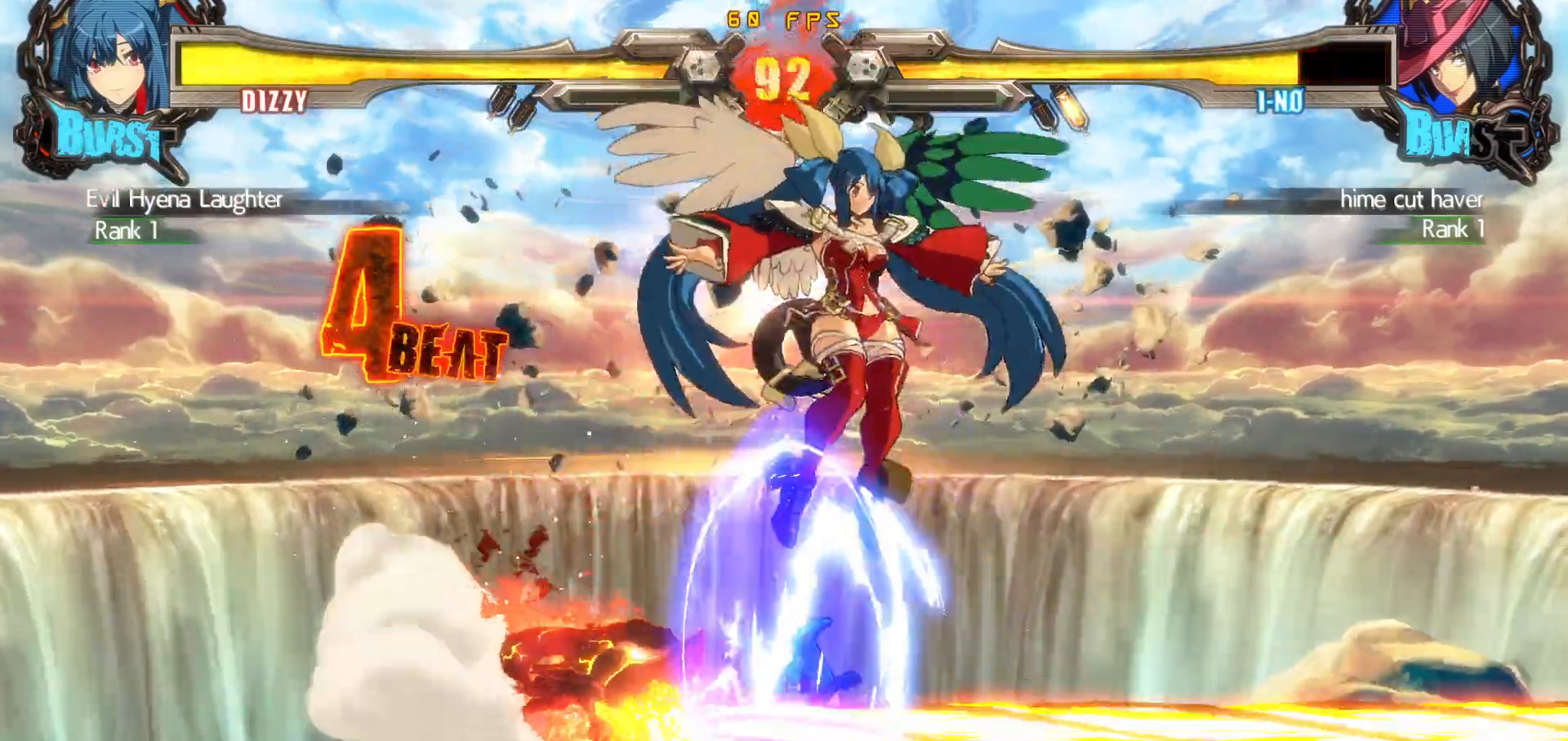
{"buttons": ["TRIANGLE"], "events": [[133, "DPAD_DOWN", "down"], [217, "CROSS", "down"], [283, "CROSS", "up"], [283, "DPAD_DOWN", "up"], [333, "TRIANGLE", "down"]]}
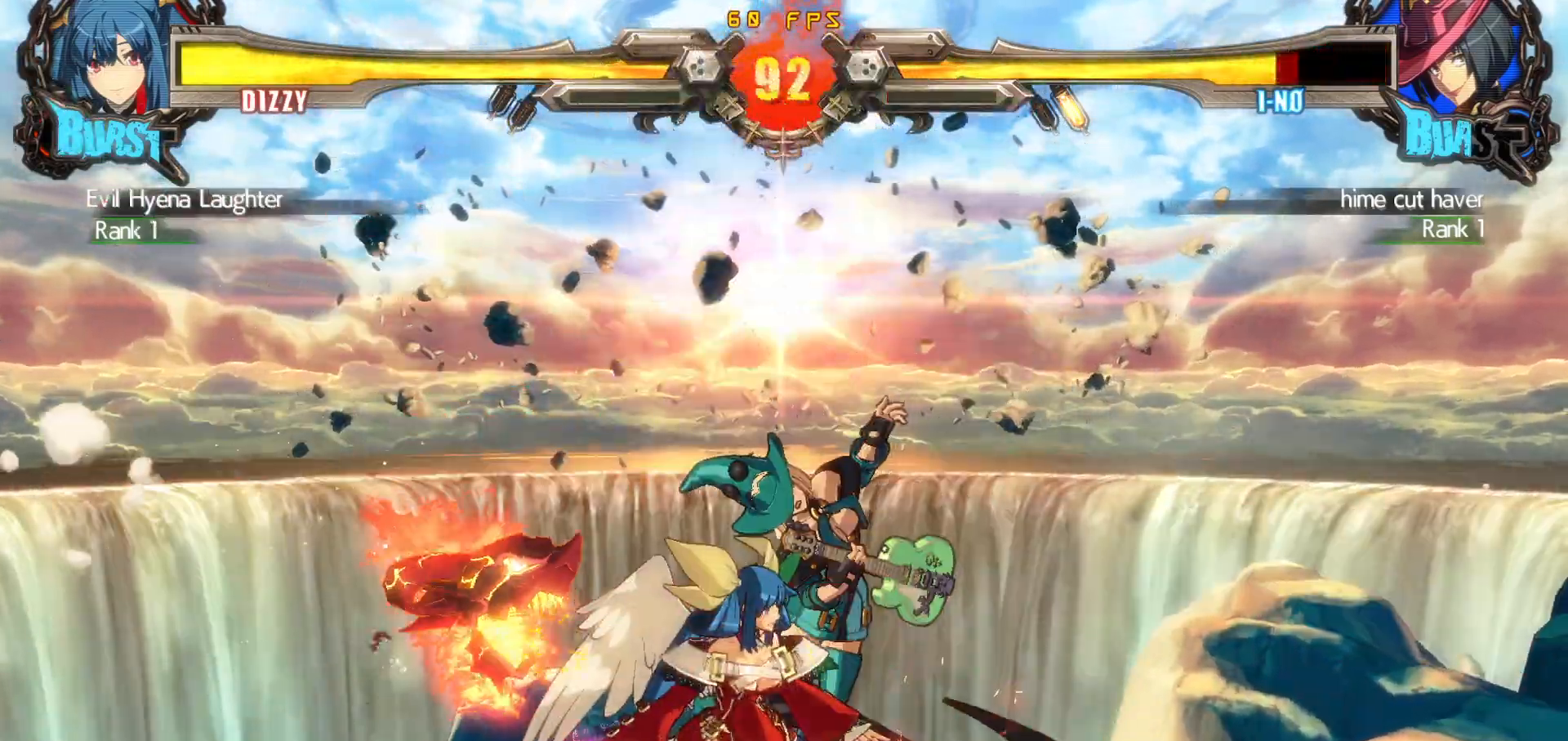
{"buttons": ["DPAD_DOWN"], "events": [[67, "TRIANGLE", "up"], [217, "CIRCLE", "down"], [400, "CIRCLE", "up"], [433, "DPAD_DOWN", "down"]]}
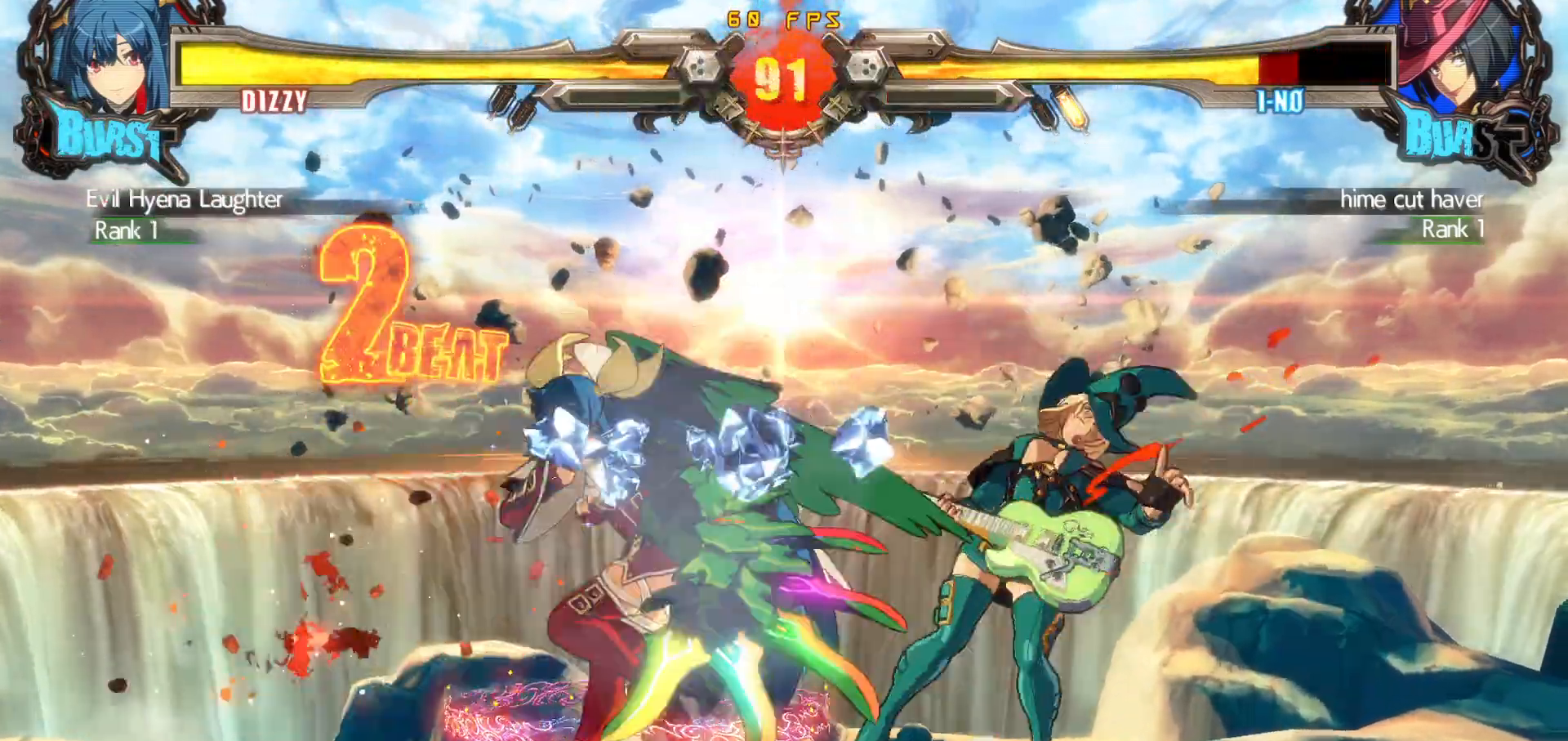
{"buttons": ["DPAD_DOWN"], "events": [[100, "R1", "down"], [283, "DPAD_DOWN", "up"], [333, "R1", "up"], [500, "DPAD_DOWN", "down"]]}
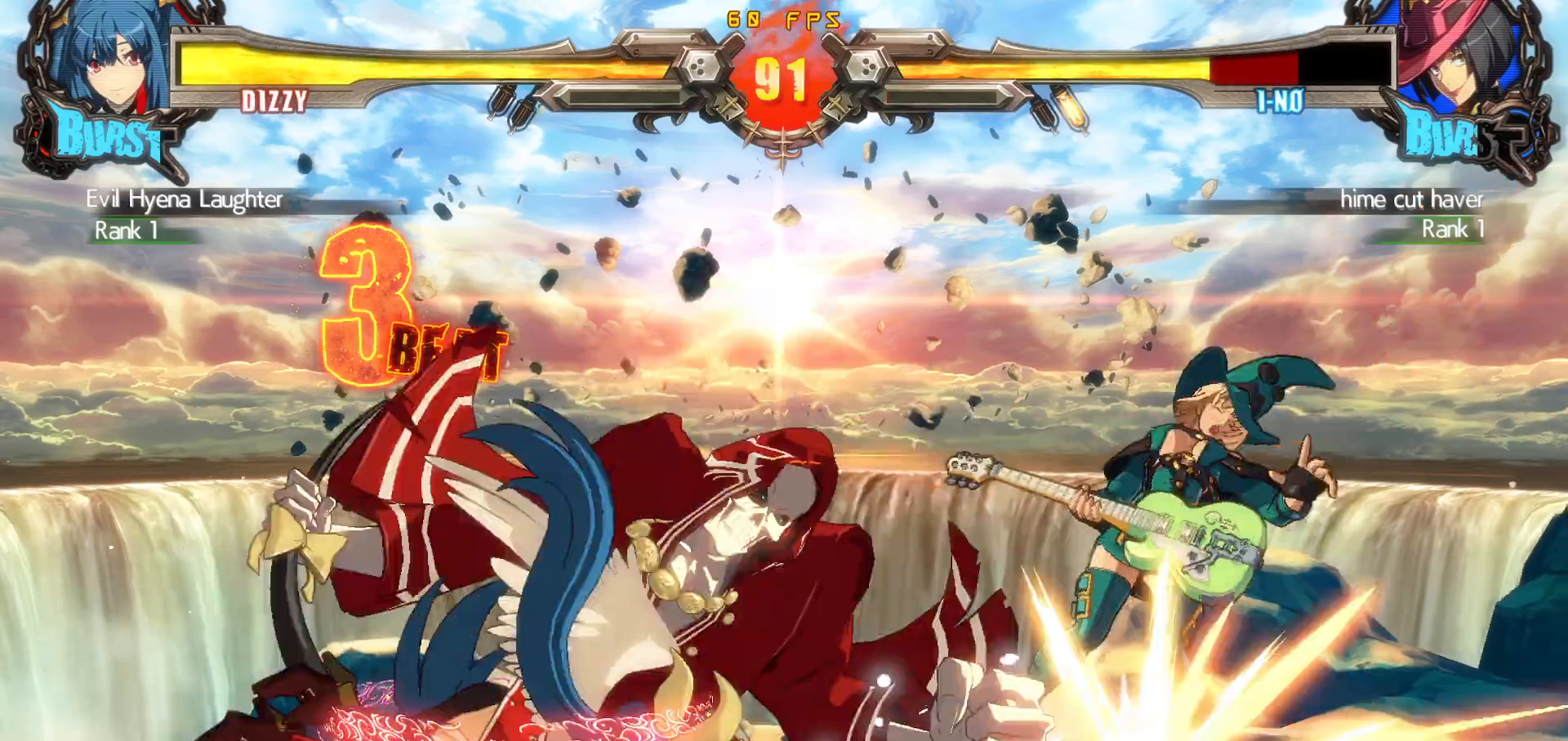
{"buttons": [], "events": [[50, "DPAD_RIGHT", "down"], [100, "DPAD_DOWN", "up"], [117, "TRIANGLE", "down"], [150, "DPAD_RIGHT", "up"], [217, "TRIANGLE", "up"]]}
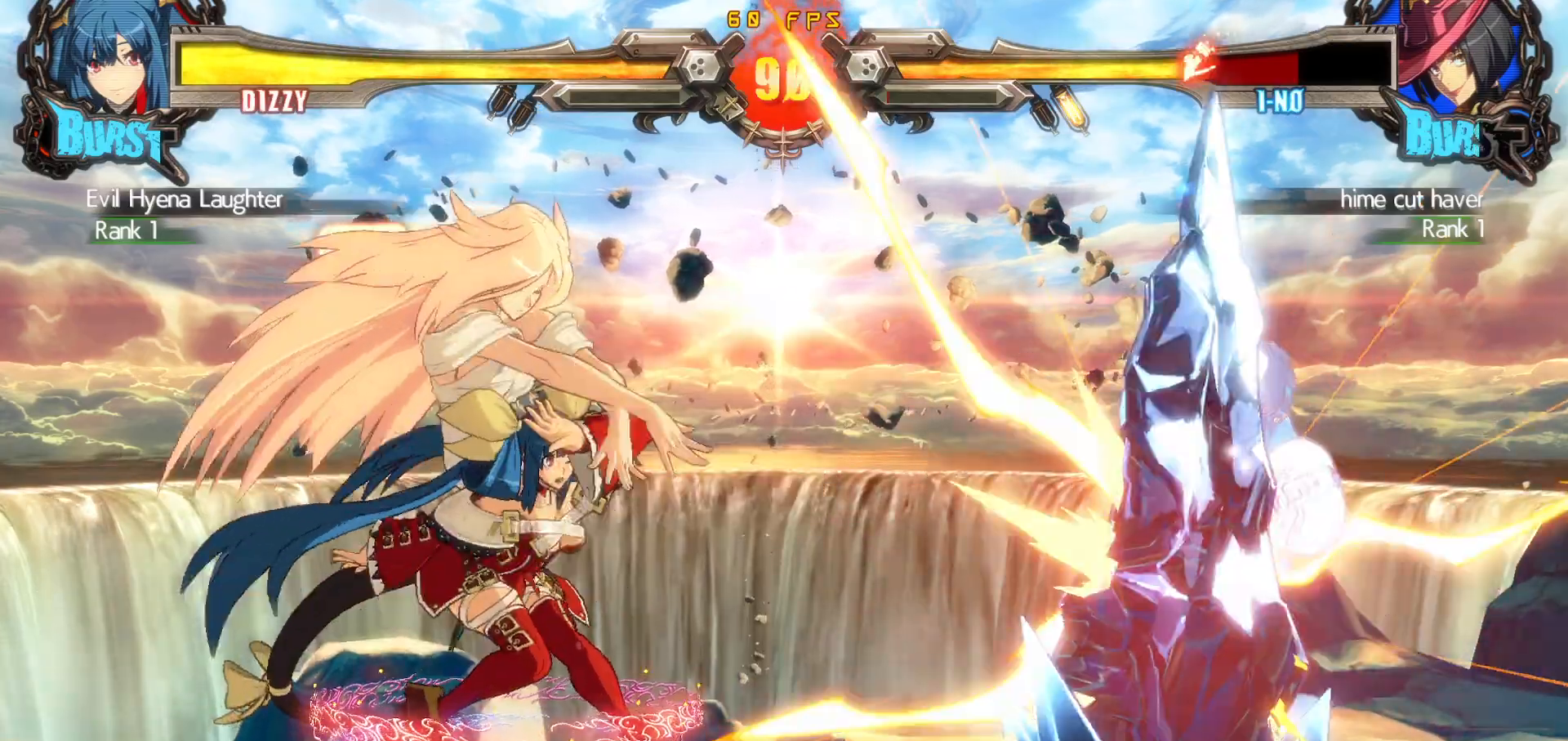
{"buttons": [], "events": []}
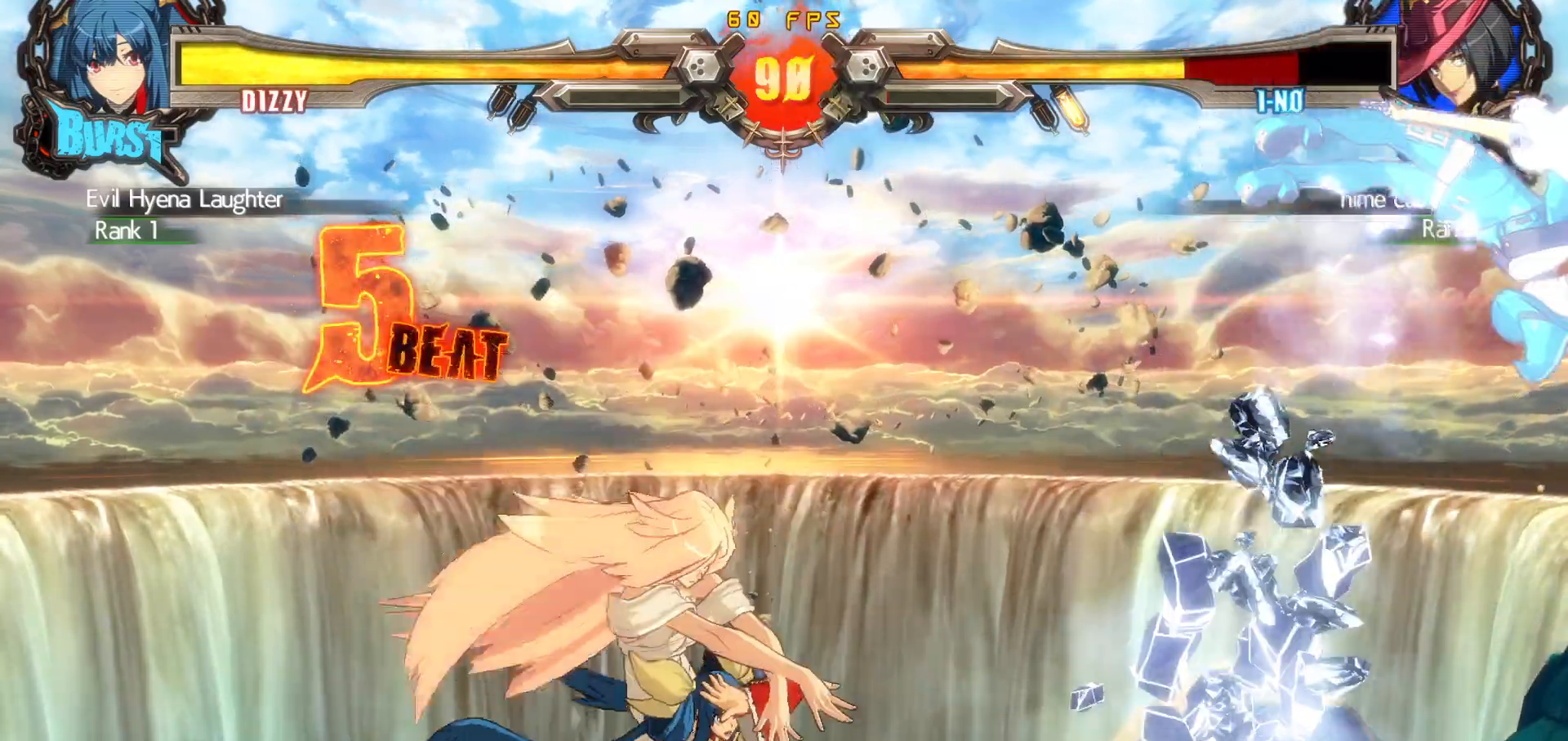
{"buttons": ["CIRCLE"], "events": [[133, "DPAD_RIGHT", "down"], [200, "DPAD_RIGHT", "up"], [250, "DPAD_RIGHT", "down"], [317, "DPAD_DOWN", "down"], [367, "DPAD_RIGHT", "up"], [383, "DPAD_LEFT", "down"], [433, "DPAD_DOWN", "up"], [450, "CIRCLE", "down"], [467, "DPAD_LEFT", "up"]]}
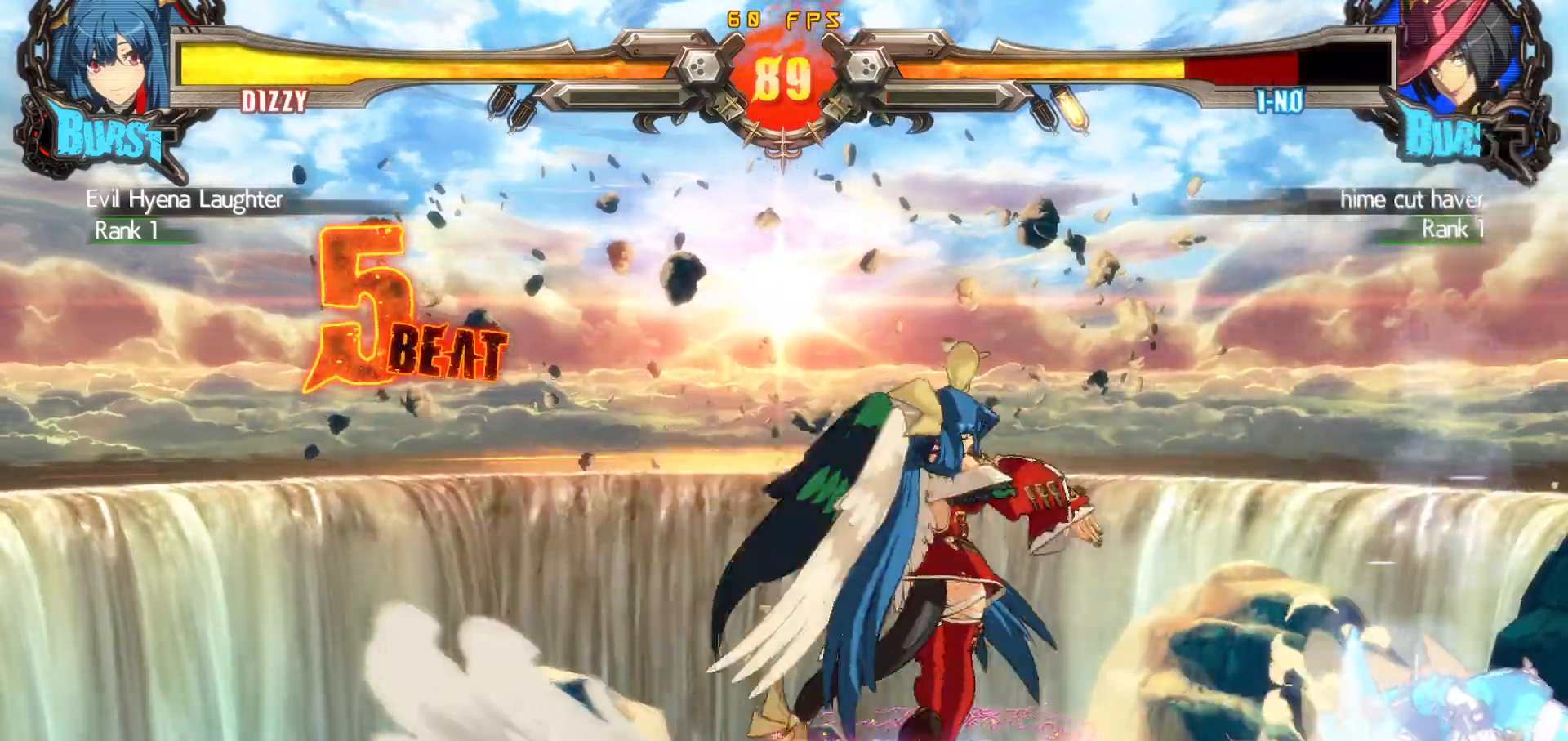
{"buttons": ["DPAD_RIGHT"], "events": [[50, "CIRCLE", "up"], [467, "DPAD_RIGHT", "down"]]}
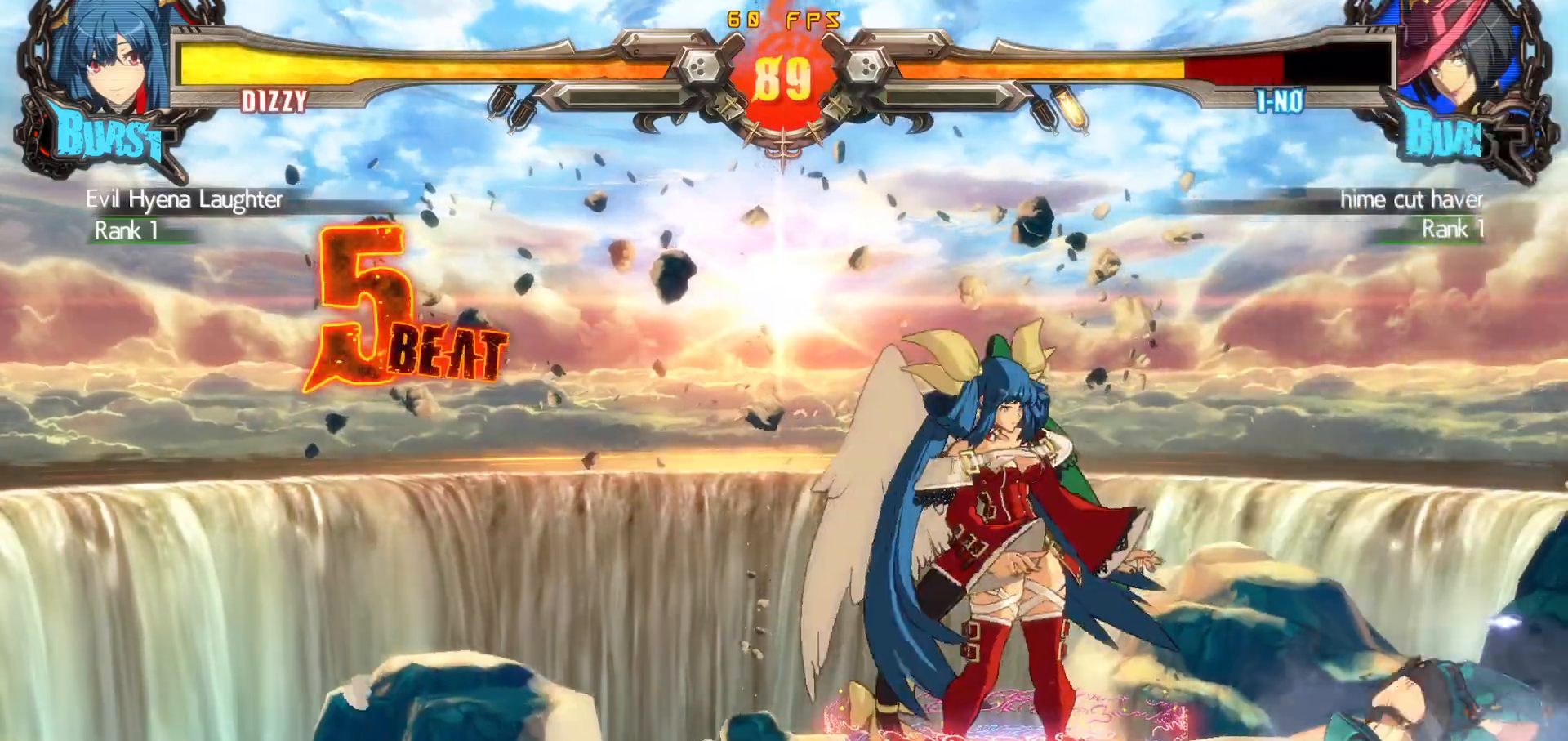
{"buttons": ["DPAD_DOWN"], "events": [[33, "DPAD_RIGHT", "up"], [67, "DPAD_RIGHT", "down"], [100, "DPAD_DOWN", "down"], [183, "SQUARE", "down"], [250, "SQUARE", "up"], [317, "CROSS", "down"], [450, "CROSS", "up"], [500, "DPAD_RIGHT", "up"]]}